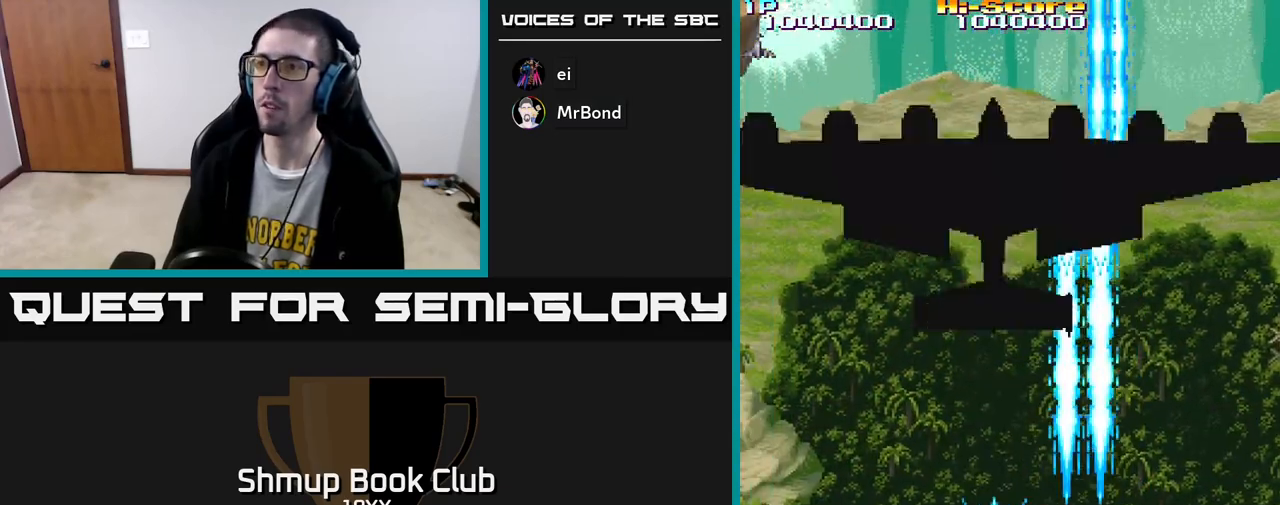
Gameplay with a controller (Xbox layout); each line is a JSON object with the inputs held at the frame after it. "events" lists button and stick changes between this image and that frame as [ms after this image, input, new state], when the widget could be followed in between.
{"buttons": ["R2", "DPAD_UP"], "left_stick": "center", "right_stick": "center", "events": [[500, "DPAD_LEFT", "up"]]}
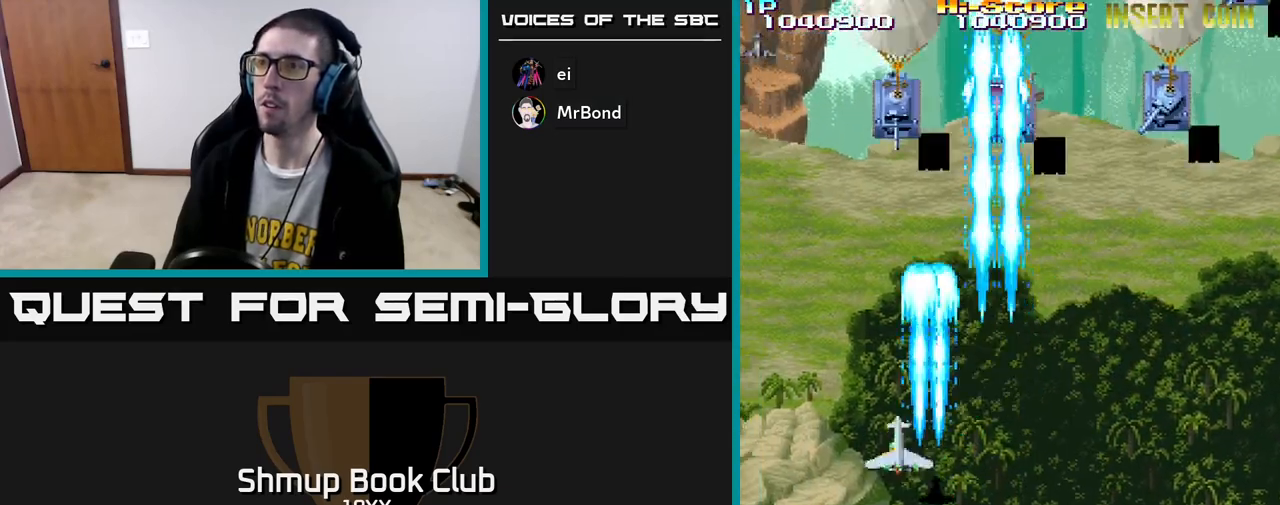
{"buttons": ["R2", "DPAD_RIGHT"], "left_stick": "center", "right_stick": "center", "events": [[50, "DPAD_RIGHT", "down"], [183, "DPAD_UP", "up"], [317, "DPAD_DOWN", "down"], [467, "DPAD_DOWN", "up"]]}
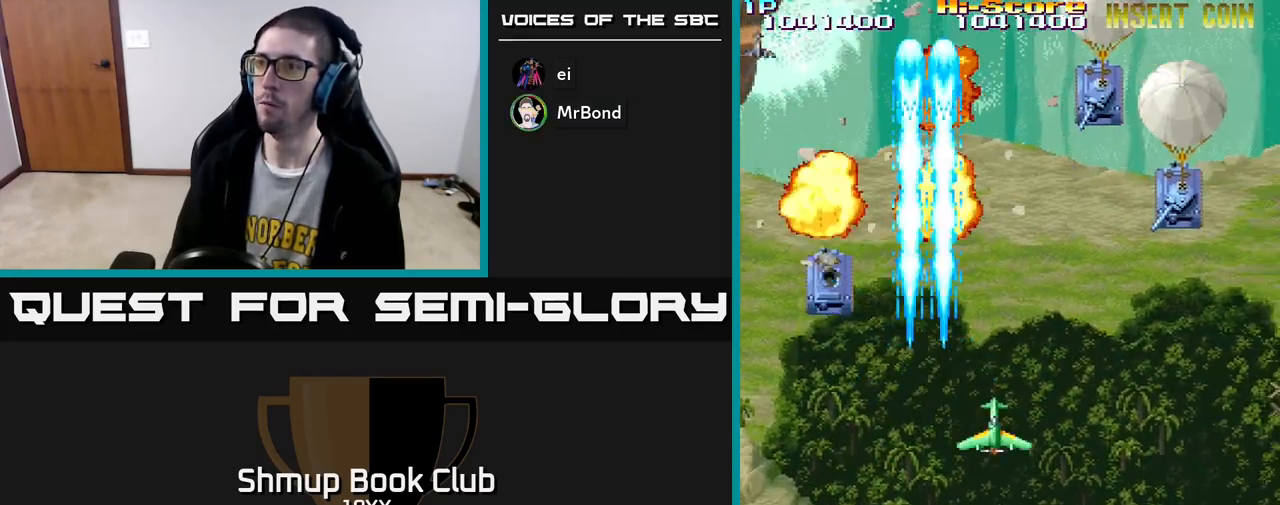
{"buttons": ["R2", "DPAD_DOWN", "DPAD_RIGHT"], "left_stick": "center", "right_stick": "center", "events": [[400, "DPAD_DOWN", "down"]]}
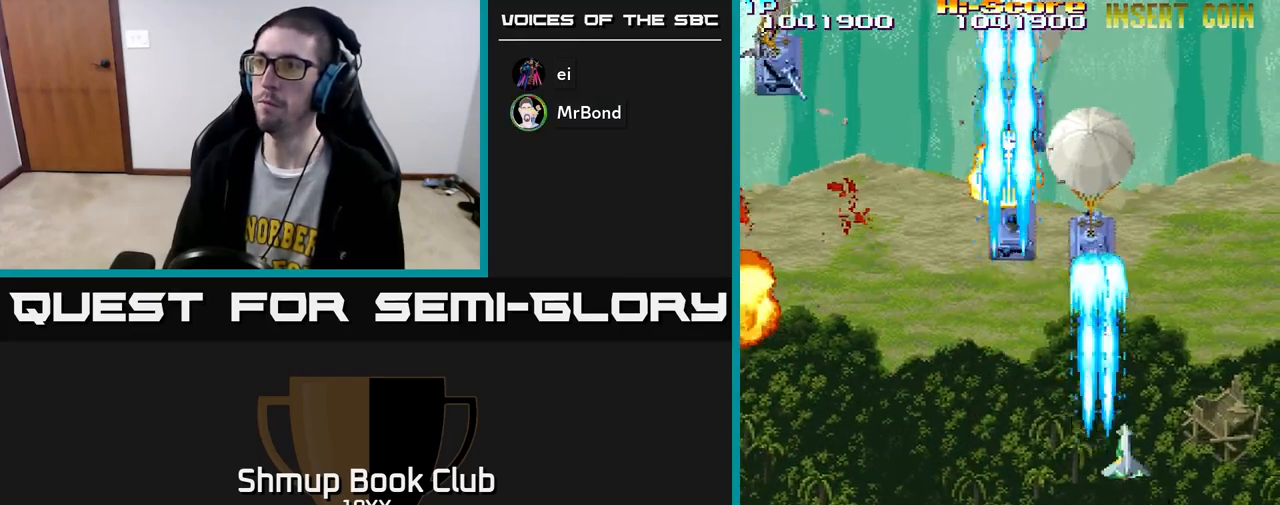
{"buttons": ["R2", "DPAD_LEFT"], "left_stick": "center", "right_stick": "center", "events": [[83, "DPAD_RIGHT", "up"], [167, "DPAD_LEFT", "down"], [267, "DPAD_DOWN", "up"]]}
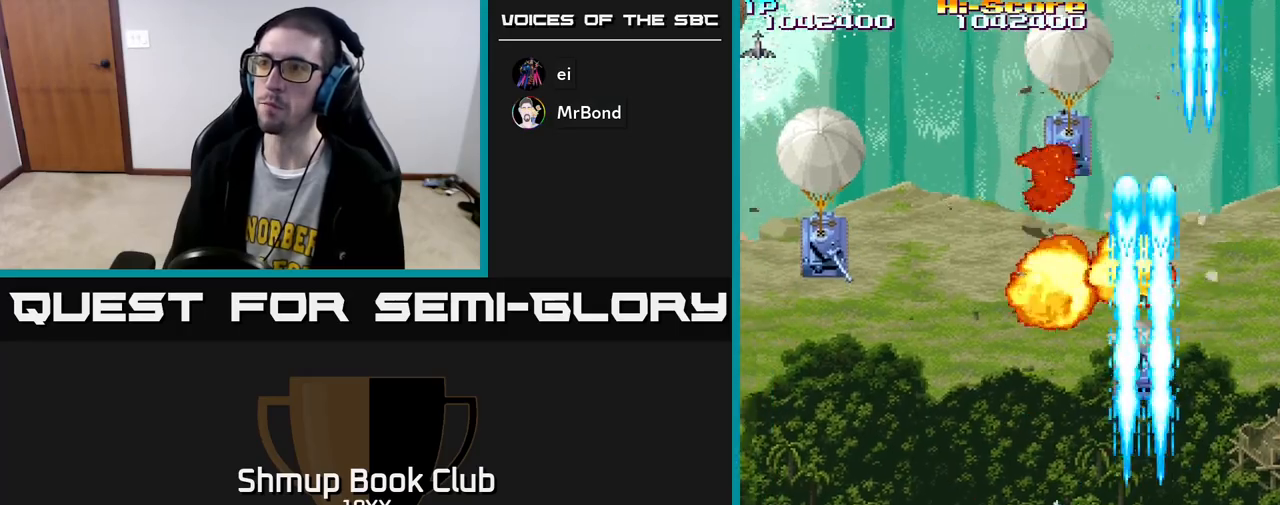
{"buttons": ["R2", "DPAD_LEFT"], "left_stick": "center", "right_stick": "center", "events": []}
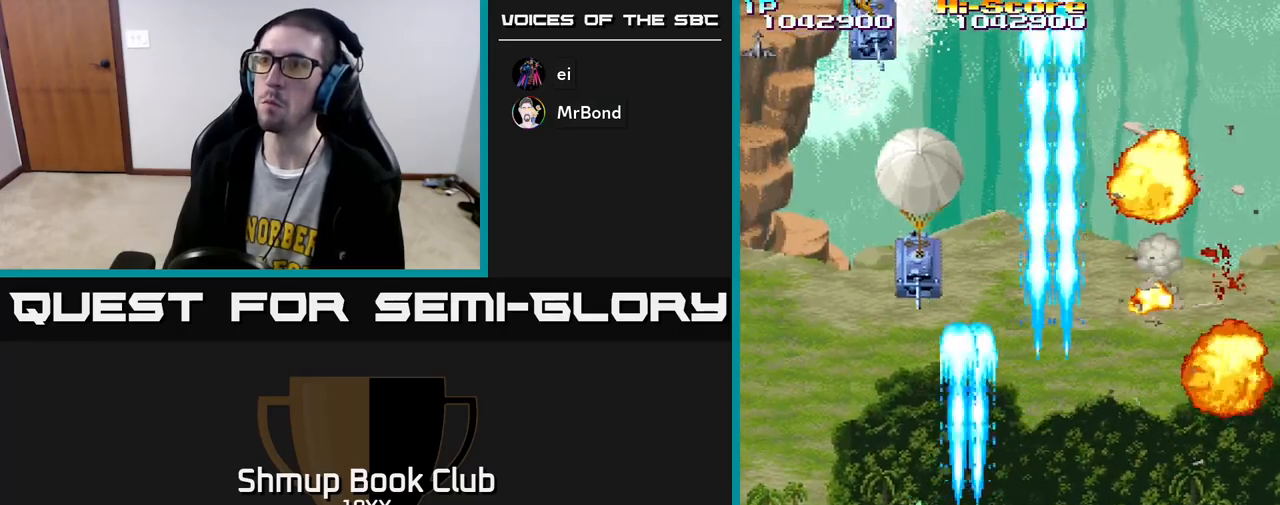
{"buttons": ["R2", "DPAD_RIGHT"], "left_stick": "center", "right_stick": "center", "events": [[117, "DPAD_LEFT", "up"], [133, "DPAD_DOWN", "down"], [133, "DPAD_RIGHT", "down"], [150, "DPAD_DOWN", "up"]]}
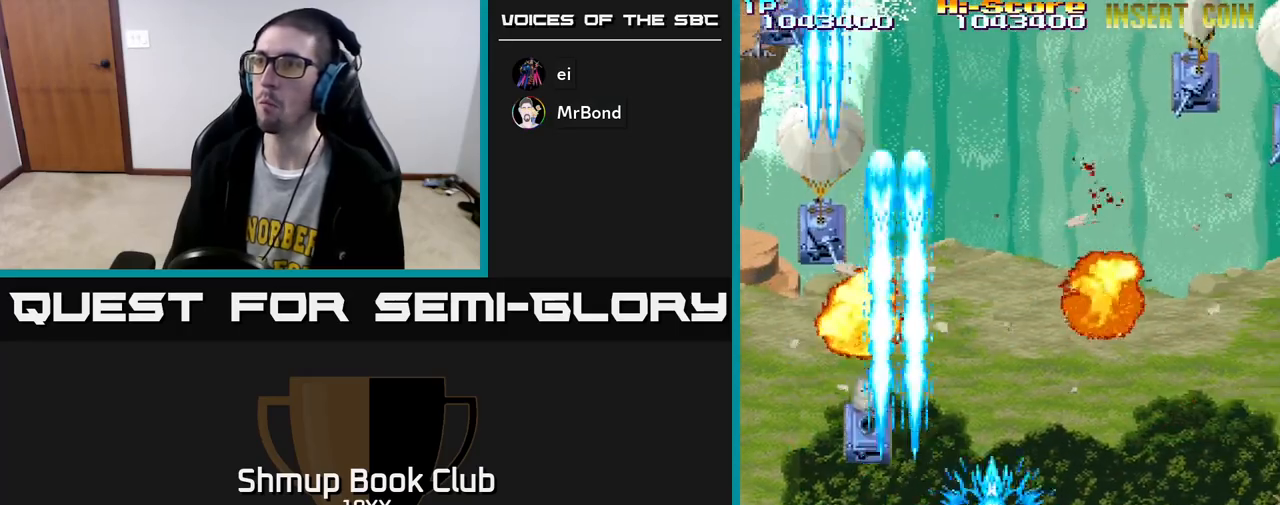
{"buttons": ["R2", "DPAD_RIGHT"], "left_stick": "center", "right_stick": "center", "events": []}
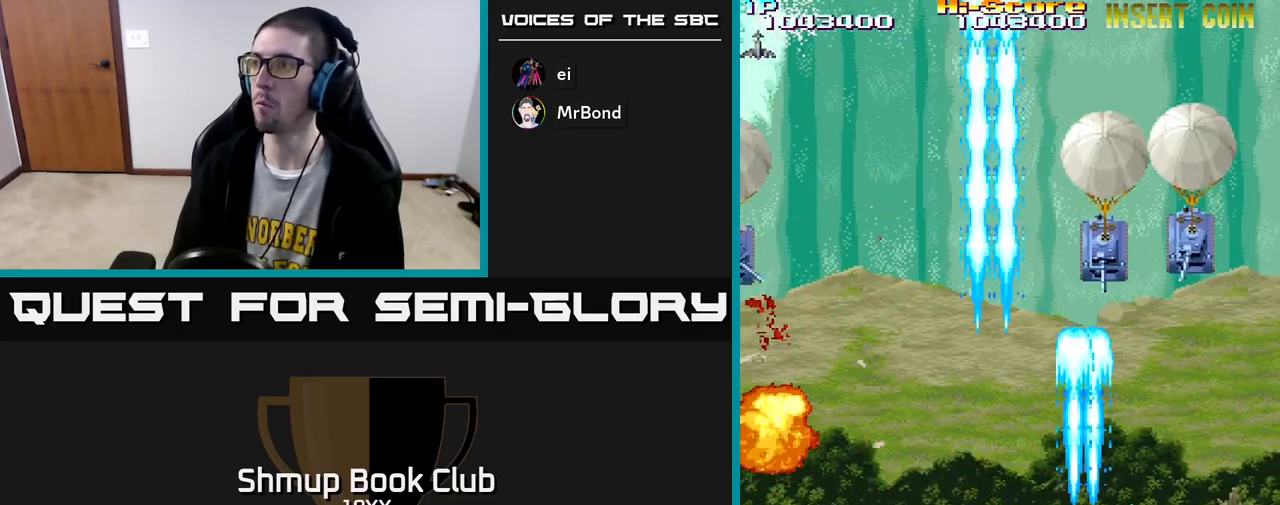
{"buttons": ["R2", "DPAD_LEFT"], "left_stick": "center", "right_stick": "center", "events": [[167, "DPAD_DOWN", "down"], [217, "DPAD_RIGHT", "up"], [250, "DPAD_LEFT", "down"], [333, "DPAD_DOWN", "up"]]}
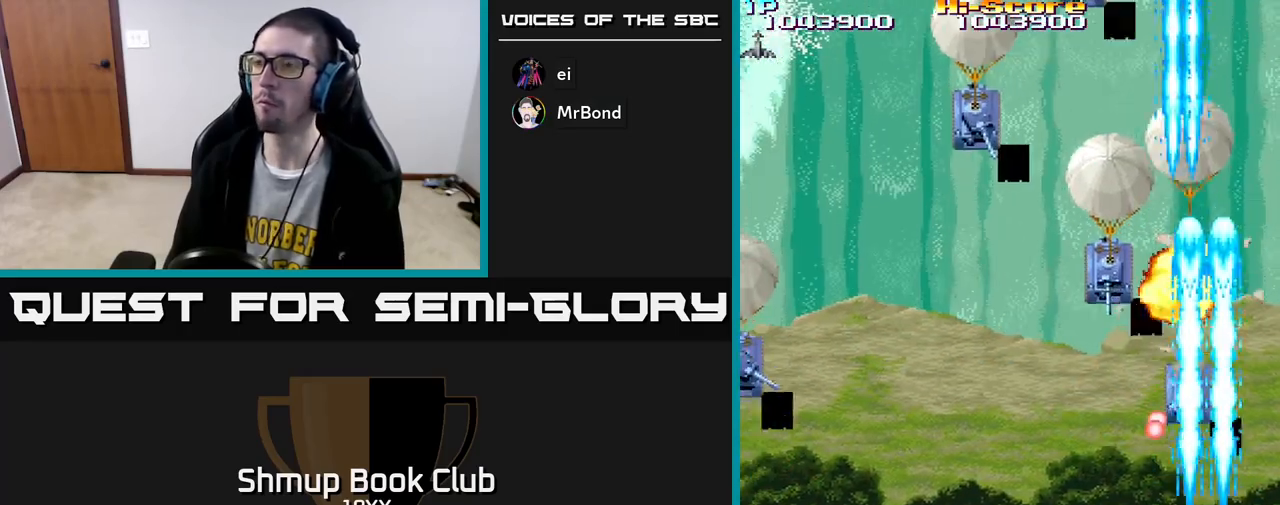
{"buttons": ["R2", "DPAD_DOWN", "DPAD_LEFT"], "left_stick": "center", "right_stick": "center", "events": [[467, "DPAD_DOWN", "down"]]}
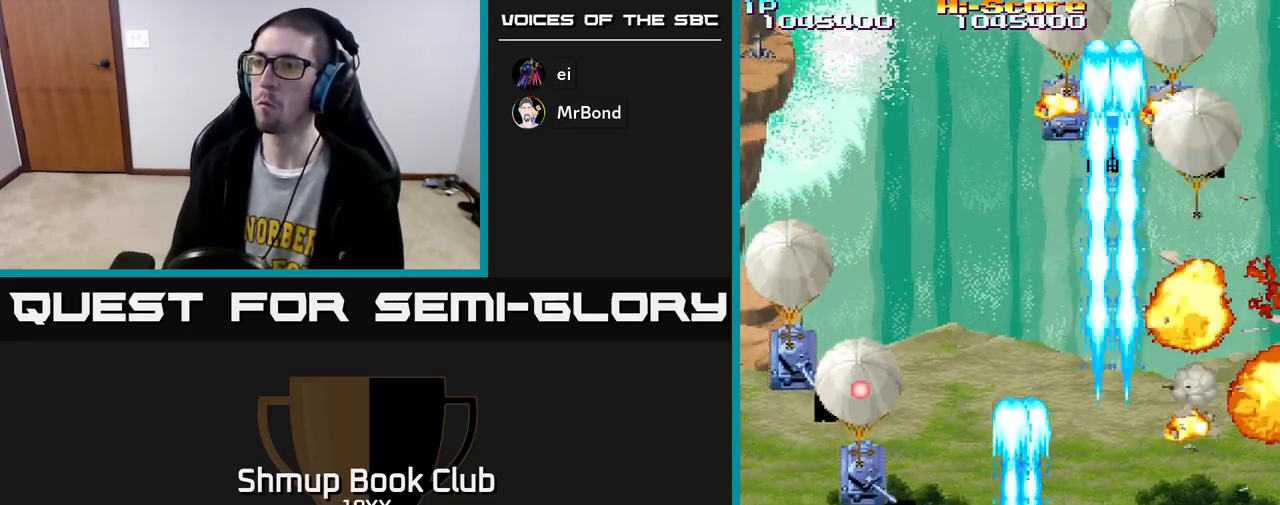
{"buttons": ["R2", "DPAD_LEFT"], "left_stick": "center", "right_stick": "center", "events": [[267, "DPAD_DOWN", "up"]]}
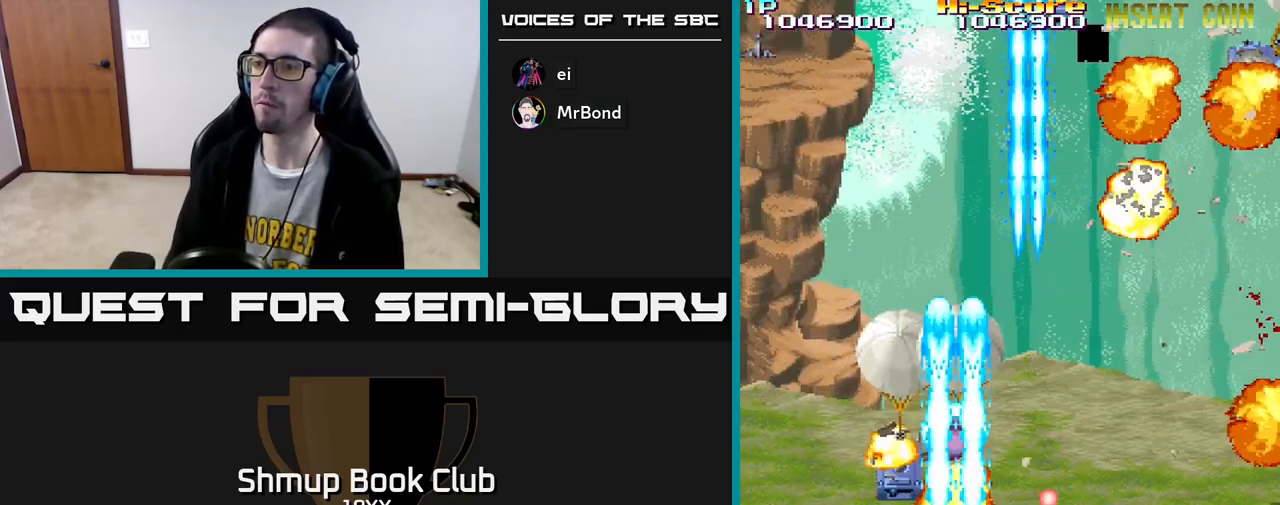
{"buttons": ["R2", "DPAD_RIGHT"], "left_stick": "center", "right_stick": "center", "events": [[50, "DPAD_UP", "down"], [100, "DPAD_LEFT", "up"], [217, "DPAD_RIGHT", "down"], [383, "DPAD_UP", "up"]]}
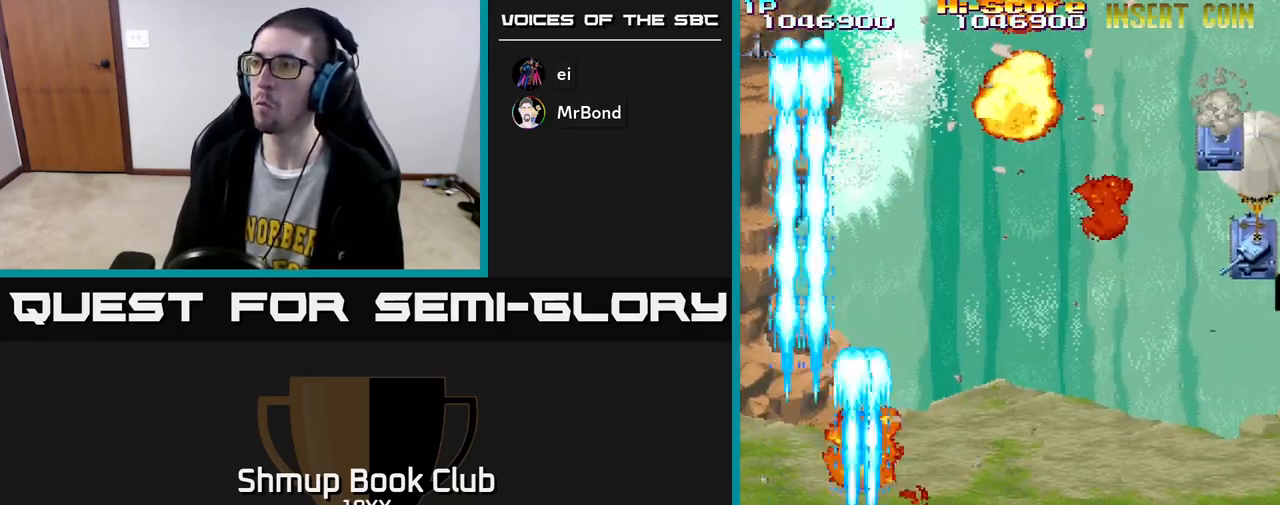
{"buttons": ["R2", "DPAD_RIGHT"], "left_stick": "center", "right_stick": "center", "events": []}
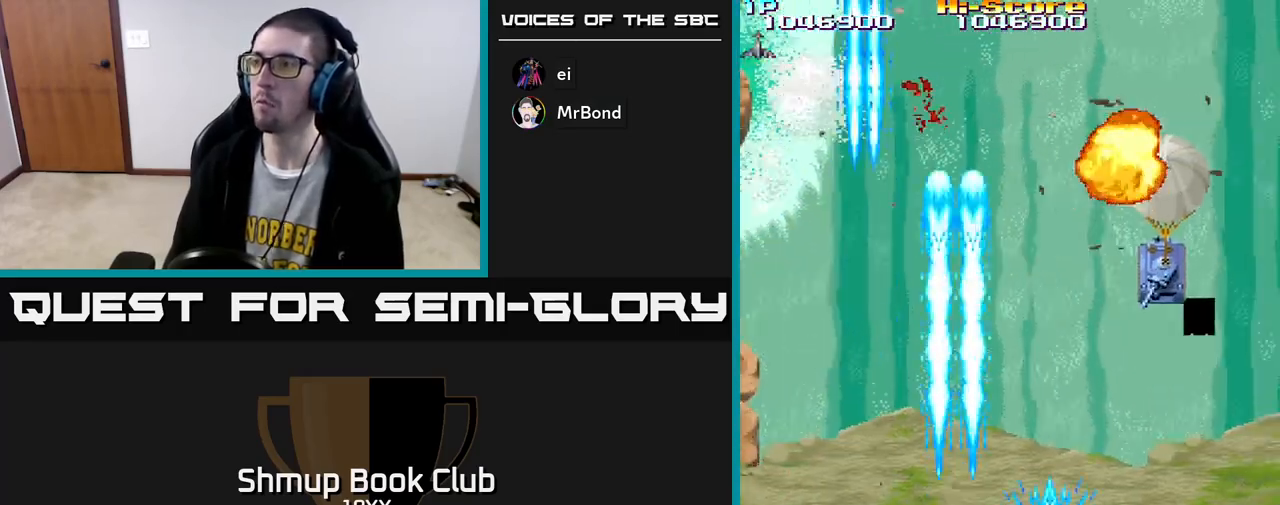
{"buttons": ["R2", "DPAD_LEFT"], "left_stick": "center", "right_stick": "center", "events": [[283, "DPAD_DOWN", "down"], [300, "DPAD_RIGHT", "up"], [383, "DPAD_LEFT", "down"], [450, "DPAD_DOWN", "up"]]}
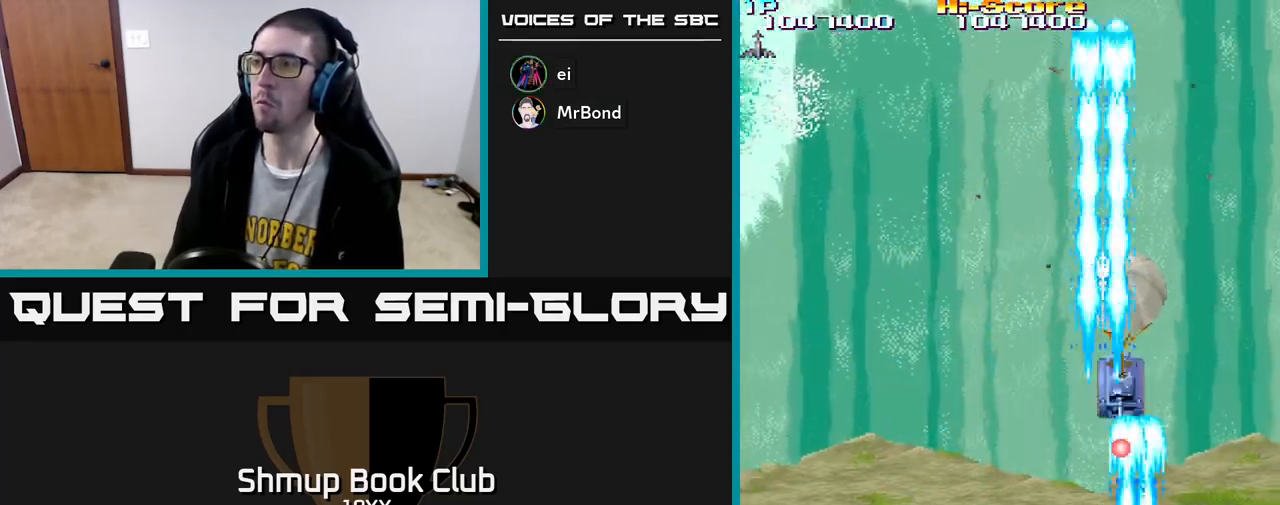
{"buttons": ["R2", "DPAD_LEFT"], "left_stick": "center", "right_stick": "center", "events": []}
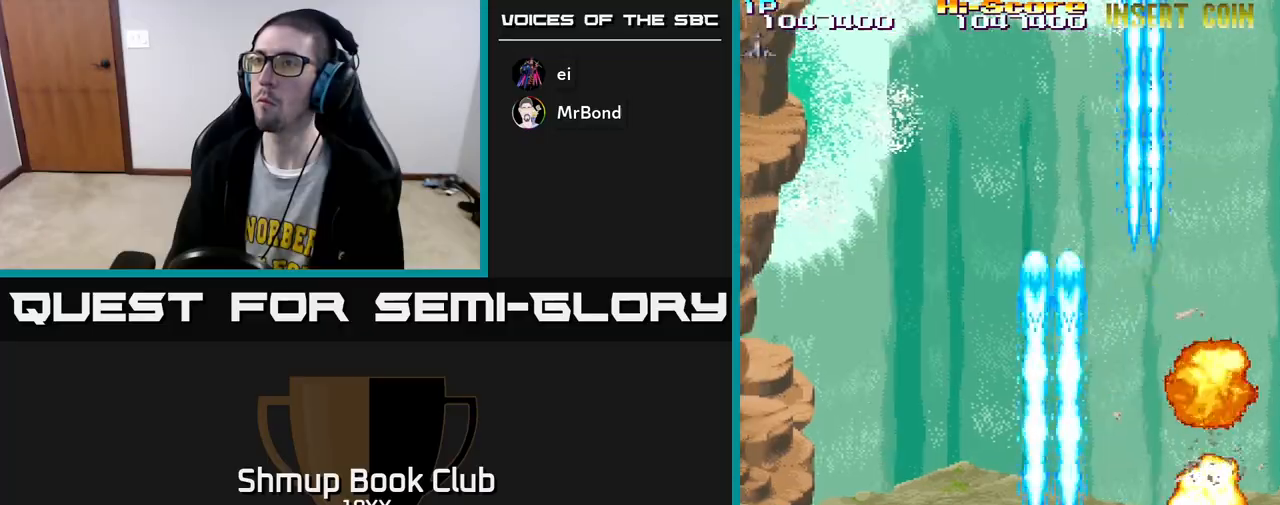
{"buttons": ["R2", "DPAD_LEFT"], "left_stick": "center", "right_stick": "center", "events": [[33, "DPAD_UP", "down"], [117, "DPAD_LEFT", "up"], [233, "DPAD_LEFT", "down"], [300, "DPAD_UP", "up"]]}
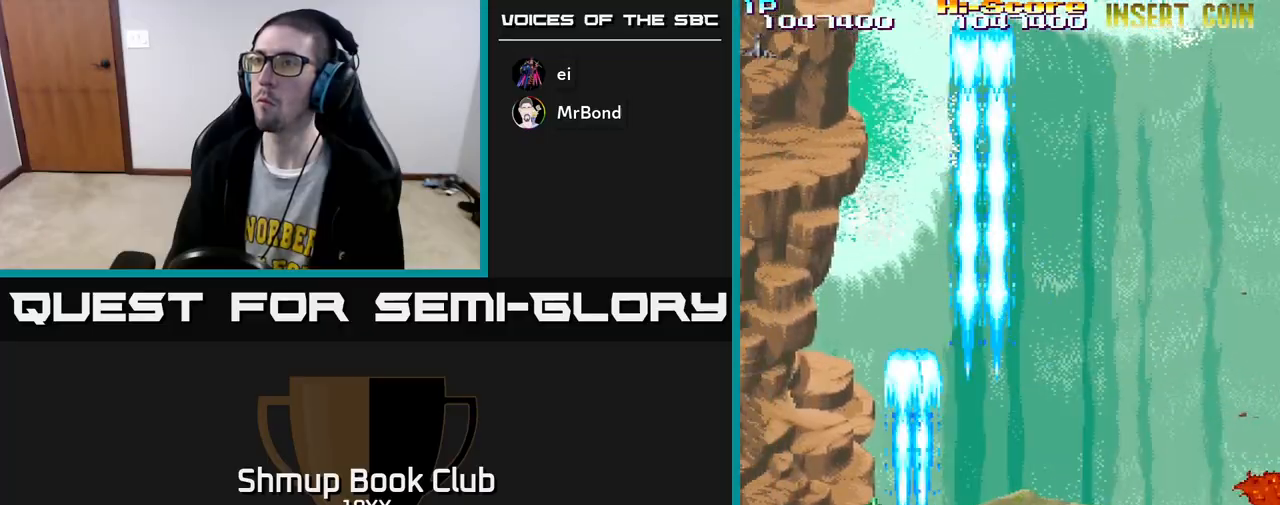
{"buttons": ["R2", "DPAD_RIGHT"], "left_stick": "center", "right_stick": "center", "events": [[200, "DPAD_UP", "down"], [233, "DPAD_LEFT", "up"], [267, "DPAD_RIGHT", "down"], [383, "DPAD_UP", "up"]]}
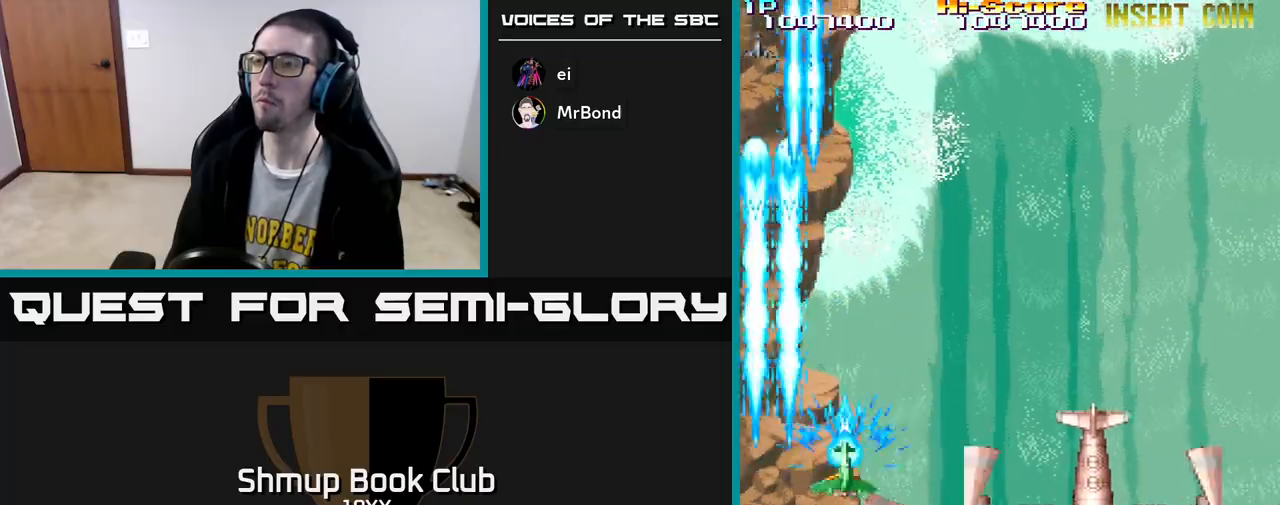
{"buttons": ["A", "R2", "DPAD_RIGHT"], "left_stick": "center", "right_stick": "center", "events": [[33, "DPAD_DOWN", "down"], [250, "DPAD_DOWN", "up"], [300, "A", "down"]]}
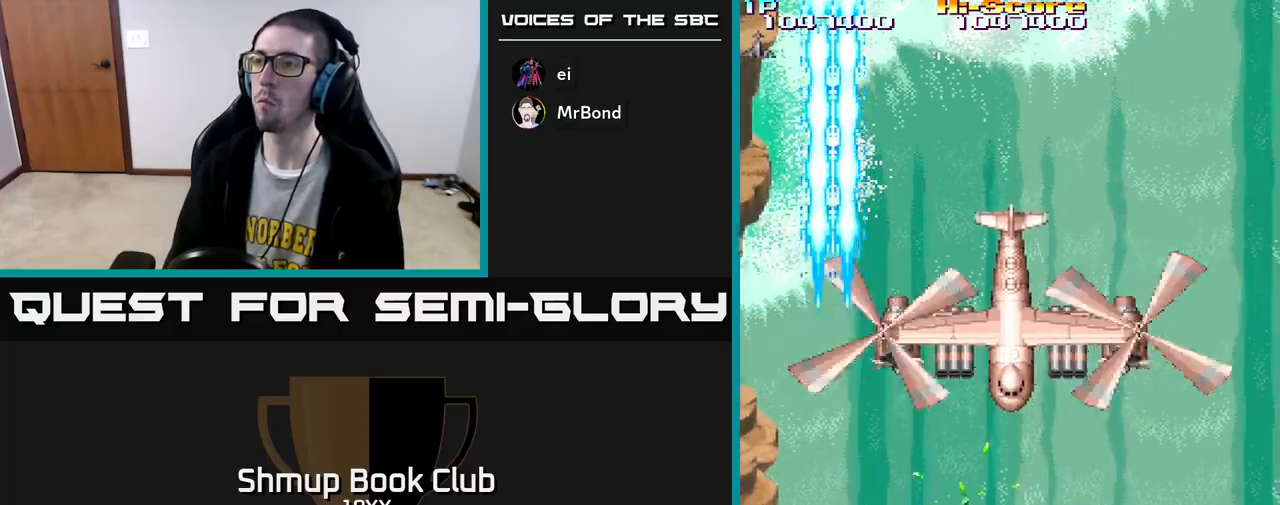
{"buttons": ["R2", "DPAD_DOWN"], "left_stick": "center", "right_stick": "center", "events": [[50, "DPAD_RIGHT", "up"], [67, "DPAD_UP", "down"], [150, "A", "up"], [150, "DPAD_LEFT", "down"], [183, "DPAD_LEFT", "up"], [317, "DPAD_RIGHT", "down"], [417, "DPAD_UP", "up"], [483, "DPAD_DOWN", "down"], [500, "DPAD_RIGHT", "up"]]}
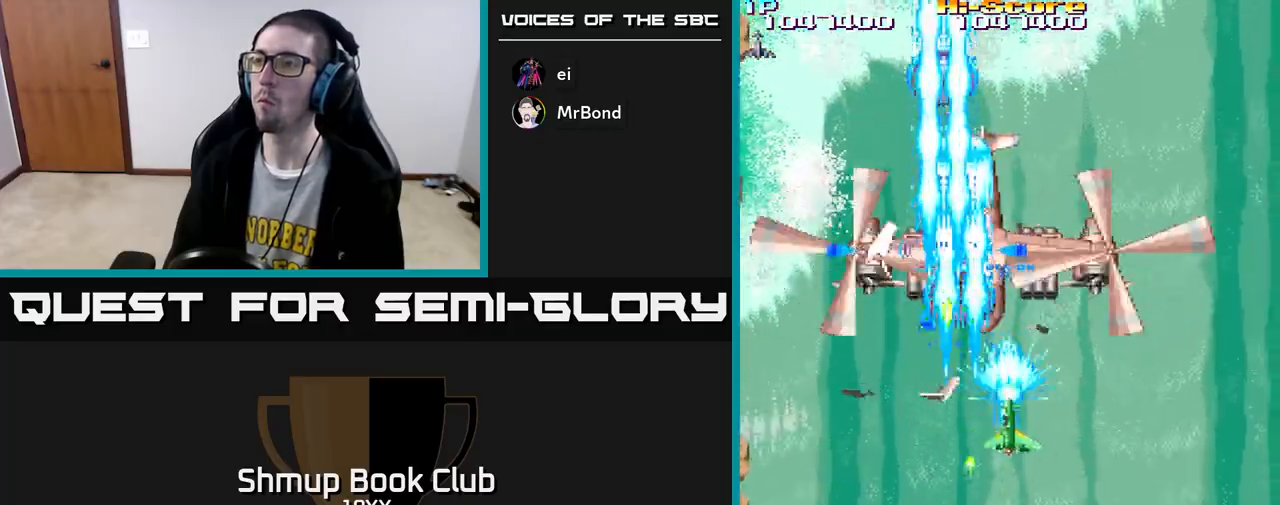
{"buttons": ["R2", "DPAD_UP"], "left_stick": "center", "right_stick": "center", "events": [[83, "DPAD_LEFT", "down"], [183, "DPAD_DOWN", "up"], [300, "DPAD_UP", "down"], [483, "DPAD_LEFT", "up"]]}
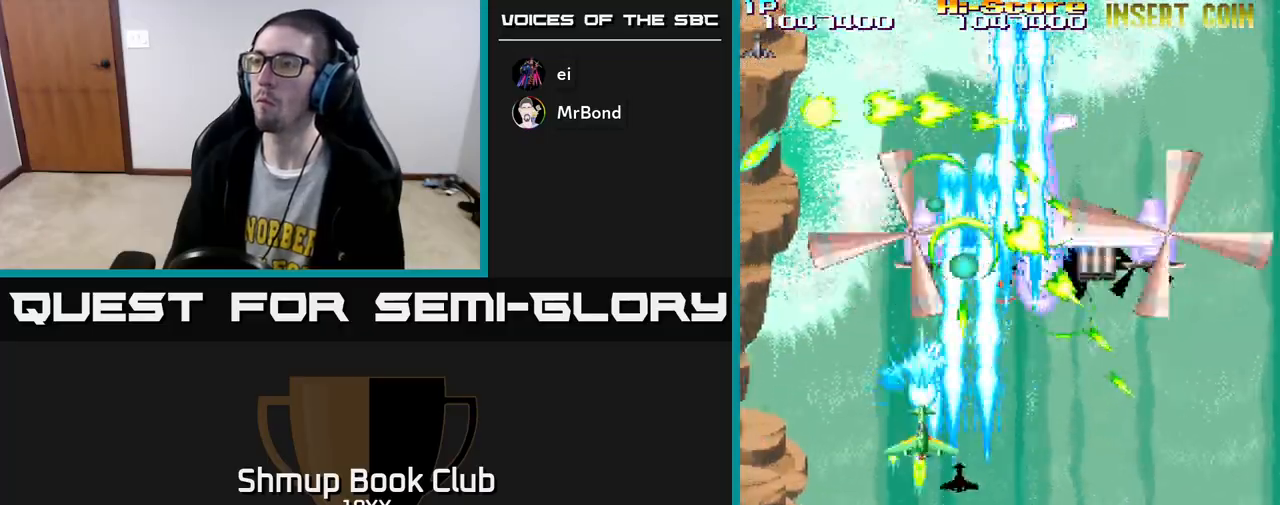
{"buttons": ["R2", "DPAD_RIGHT"], "left_stick": "center", "right_stick": "center", "events": [[17, "DPAD_RIGHT", "down"], [33, "DPAD_UP", "up"]]}
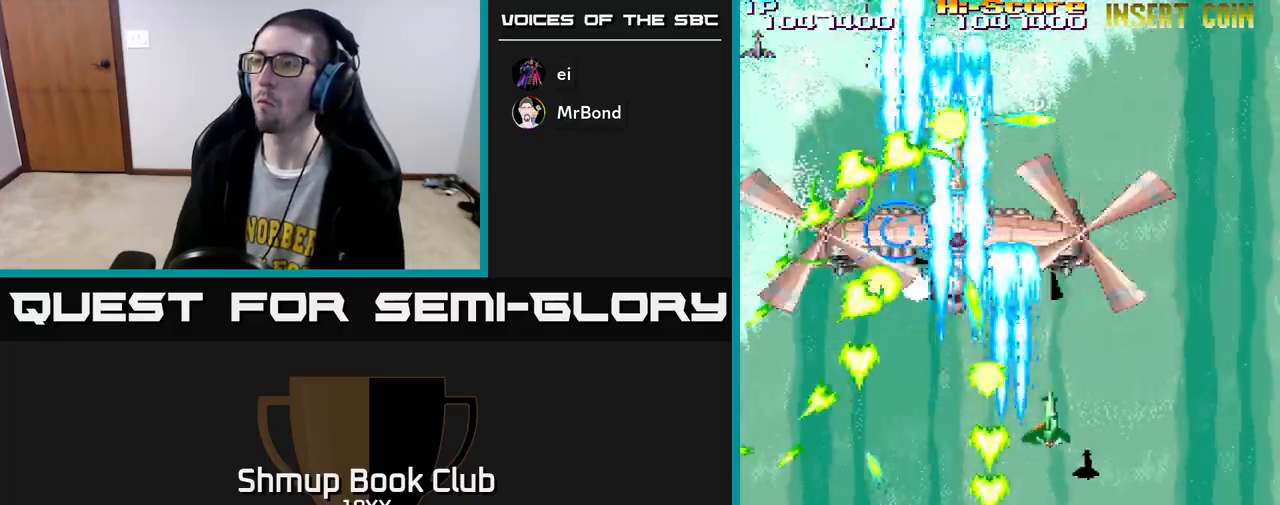
{"buttons": ["R2", "DPAD_LEFT"], "left_stick": "center", "right_stick": "center", "events": [[50, "DPAD_RIGHT", "up"], [83, "DPAD_LEFT", "down"]]}
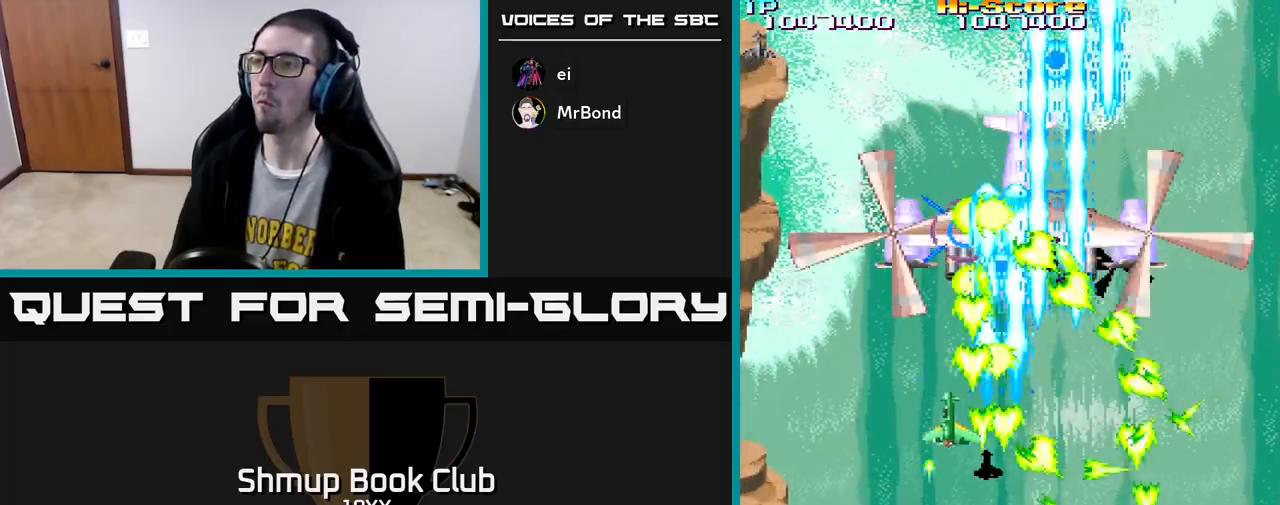
{"buttons": ["R2", "DPAD_DOWN", "DPAD_RIGHT"], "left_stick": "center", "right_stick": "center", "events": [[67, "DPAD_DOWN", "down"], [83, "DPAD_LEFT", "up"], [117, "DPAD_RIGHT", "down"]]}
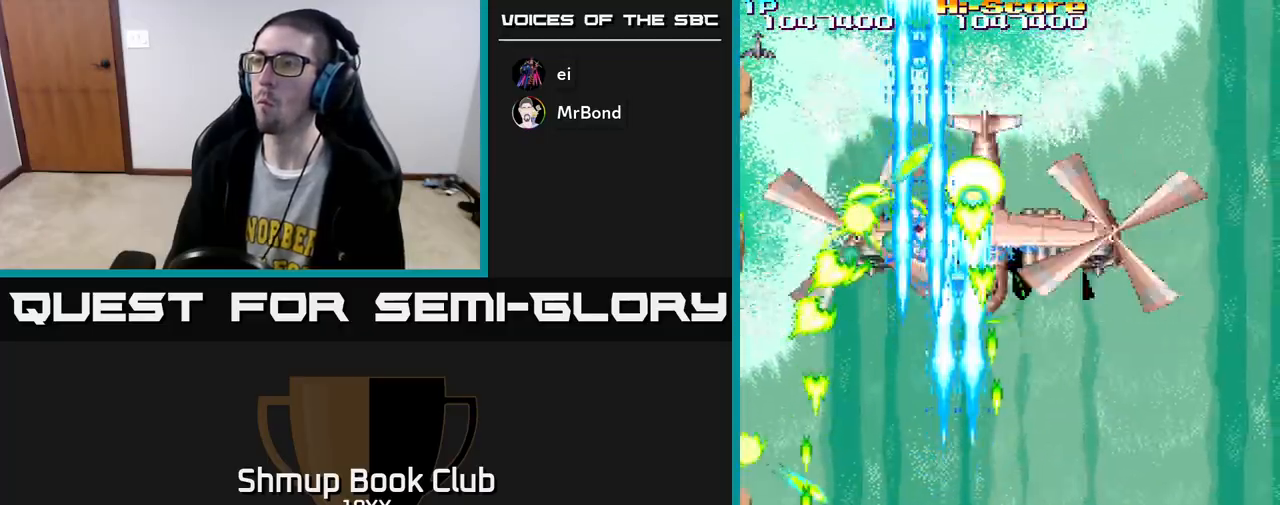
{"buttons": ["R2", "DPAD_DOWN", "DPAD_LEFT"], "left_stick": "center", "right_stick": "center", "events": [[17, "DPAD_RIGHT", "up"], [83, "DPAD_LEFT", "down"], [150, "DPAD_DOWN", "up"], [233, "DPAD_LEFT", "up"], [250, "DPAD_RIGHT", "down"], [317, "DPAD_DOWN", "down"], [433, "DPAD_RIGHT", "up"], [500, "DPAD_LEFT", "down"]]}
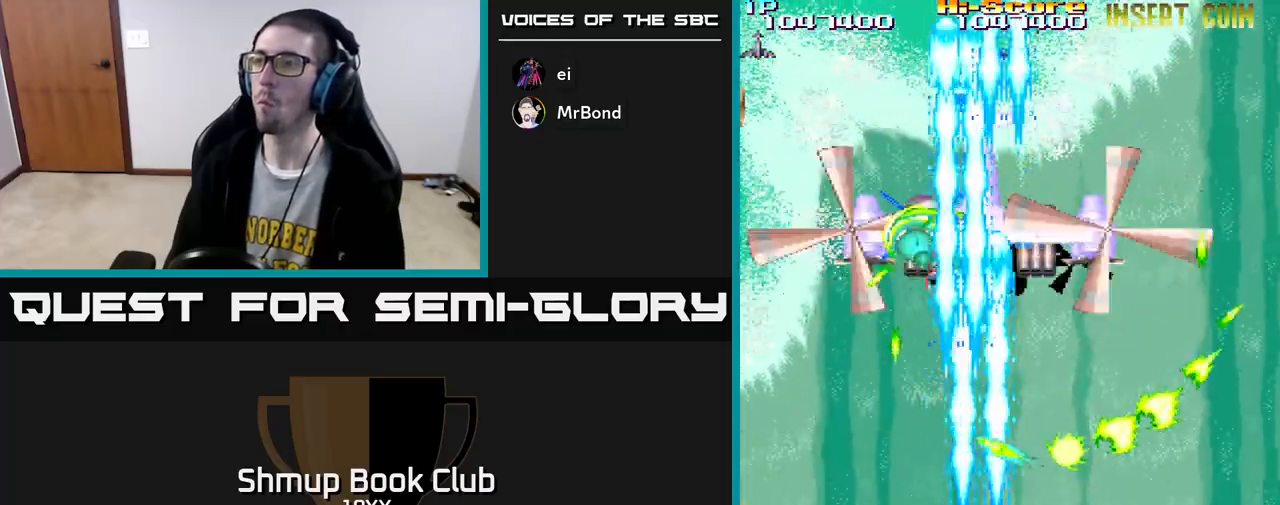
{"buttons": ["R2", "DPAD_RIGHT"], "left_stick": "center", "right_stick": "center", "events": [[33, "DPAD_DOWN", "up"], [83, "DPAD_UP", "down"], [100, "DPAD_LEFT", "up"], [133, "DPAD_RIGHT", "down"], [317, "DPAD_RIGHT", "up"], [450, "DPAD_RIGHT", "down"], [483, "DPAD_UP", "up"]]}
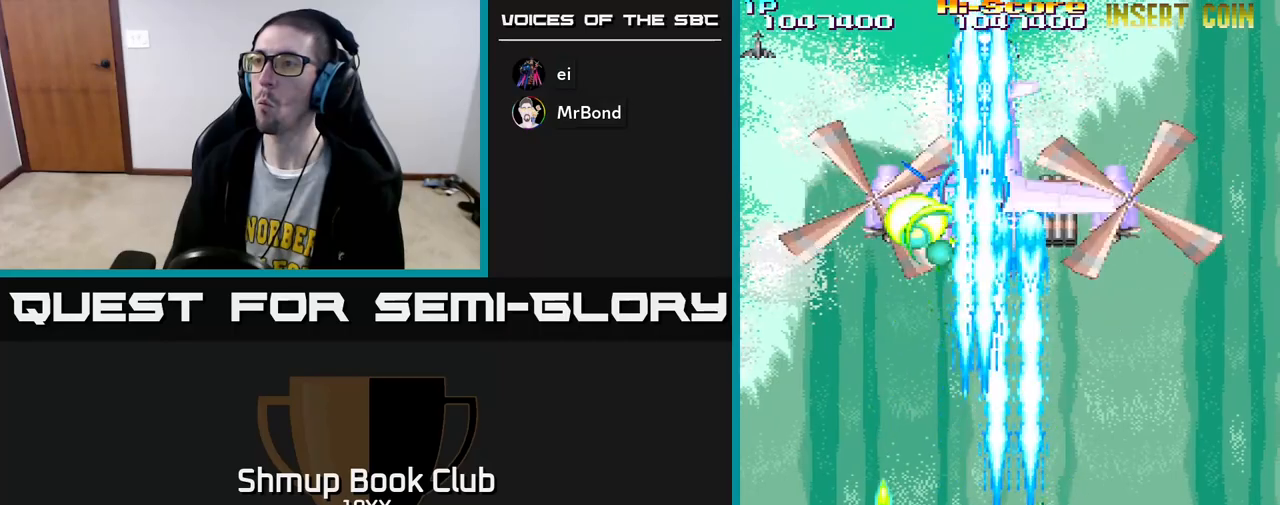
{"buttons": ["R2", "DPAD_RIGHT"], "left_stick": "center", "right_stick": "center", "events": [[83, "DPAD_DOWN", "down"], [167, "DPAD_DOWN", "up"], [200, "DPAD_UP", "down"], [233, "DPAD_RIGHT", "up"], [400, "DPAD_RIGHT", "down"], [433, "DPAD_UP", "up"]]}
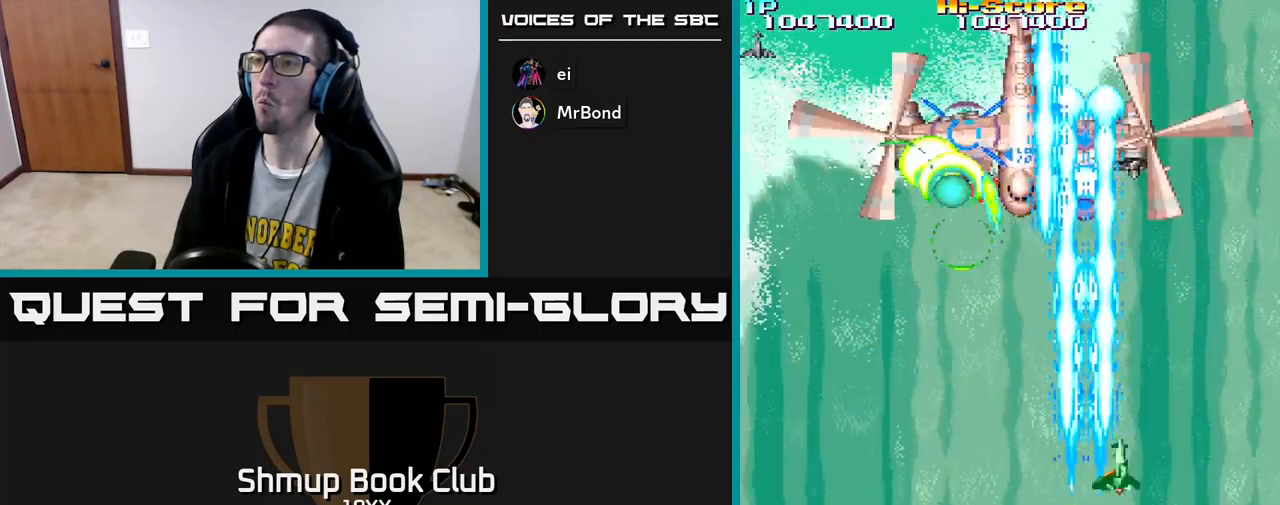
{"buttons": ["R2", "DPAD_LEFT"], "left_stick": "center", "right_stick": "center"}